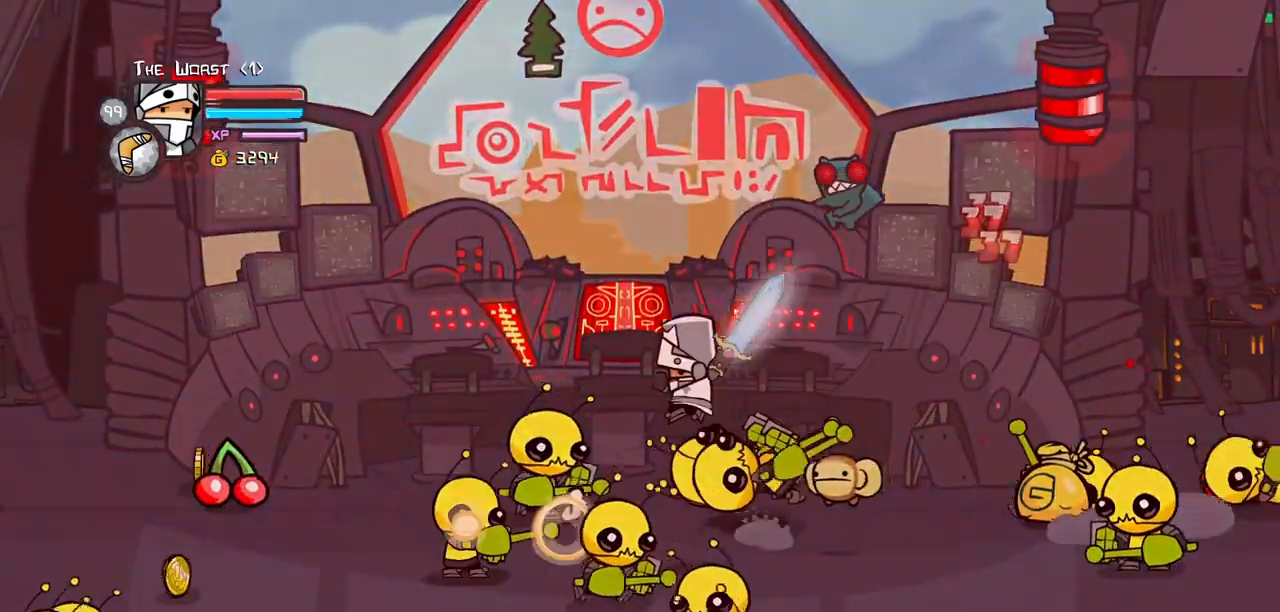
Gameplay with keyboard; each line is a JSON object with the keys held at the frame after it. "events" lists presses ("down") and releases ("up") of "block", "down", "heavy", "item", "iteml", "itemr", "jump", "left", "light", "magic", "right" and "up" between this image and that frame as [ms after this image, input, new state], when the widget could be followed in between. No other keys are recorded. Mouse input is not recorded. Key names are as the overlay labels them; some are game actions (e.g. jump) rather than physical keys.
{"keys": ["light", "right"]}
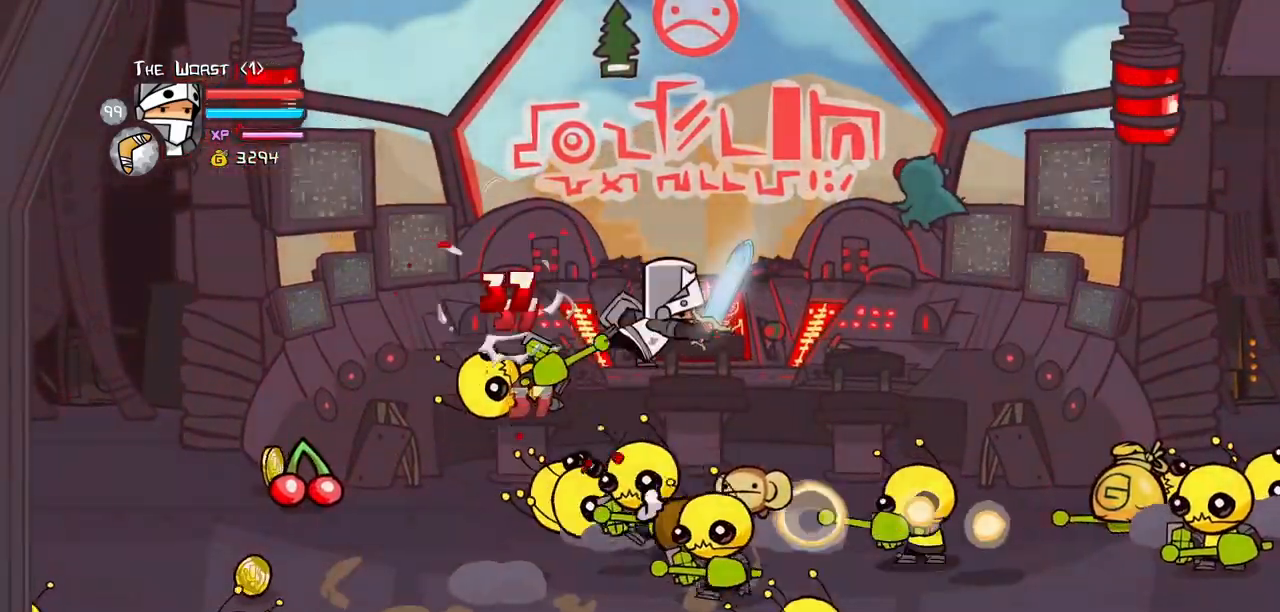
{"keys": ["light"]}
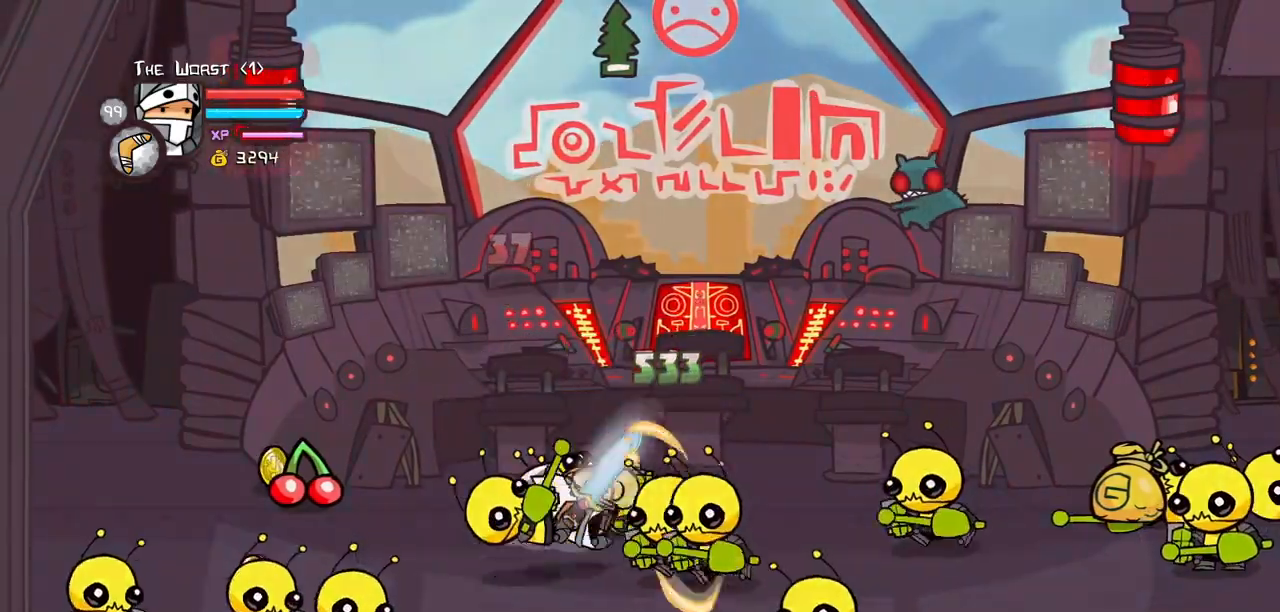
{"keys": ["heavy", "right"], "events": [[50, "light", "up"], [50, "right", "down"], [150, "jump", "down"], [417, "heavy", "down"], [467, "jump", "up"]]}
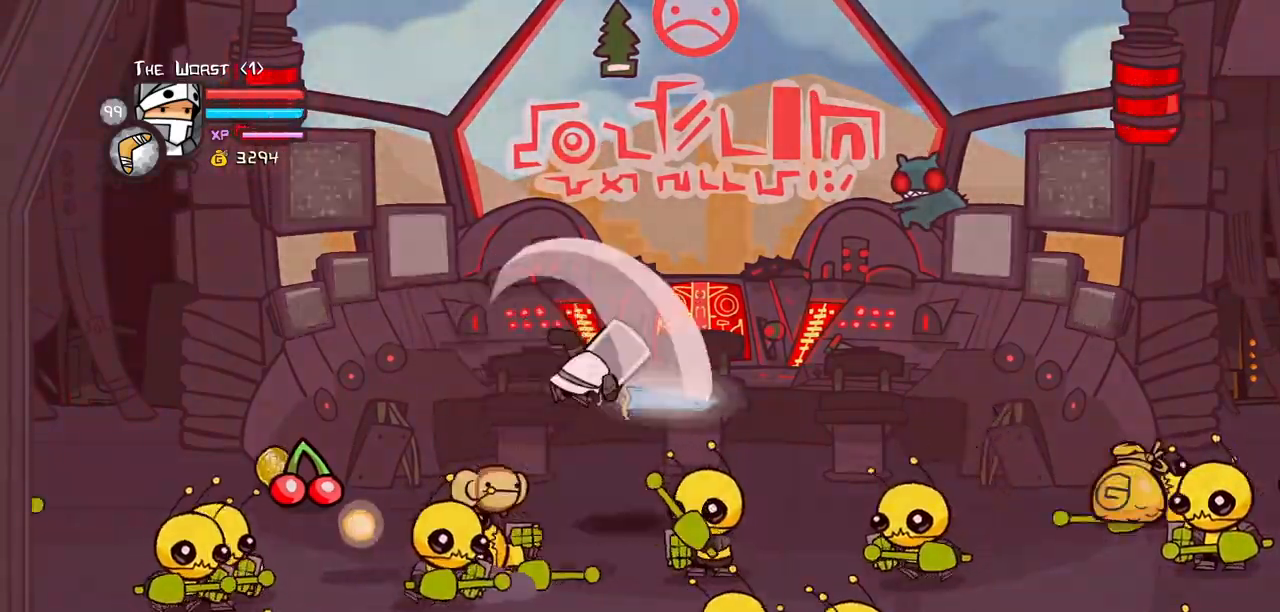
{"keys": ["right", "up"], "events": [[117, "heavy", "up"], [167, "heavy", "down"], [350, "heavy", "up"], [483, "up", "down"]]}
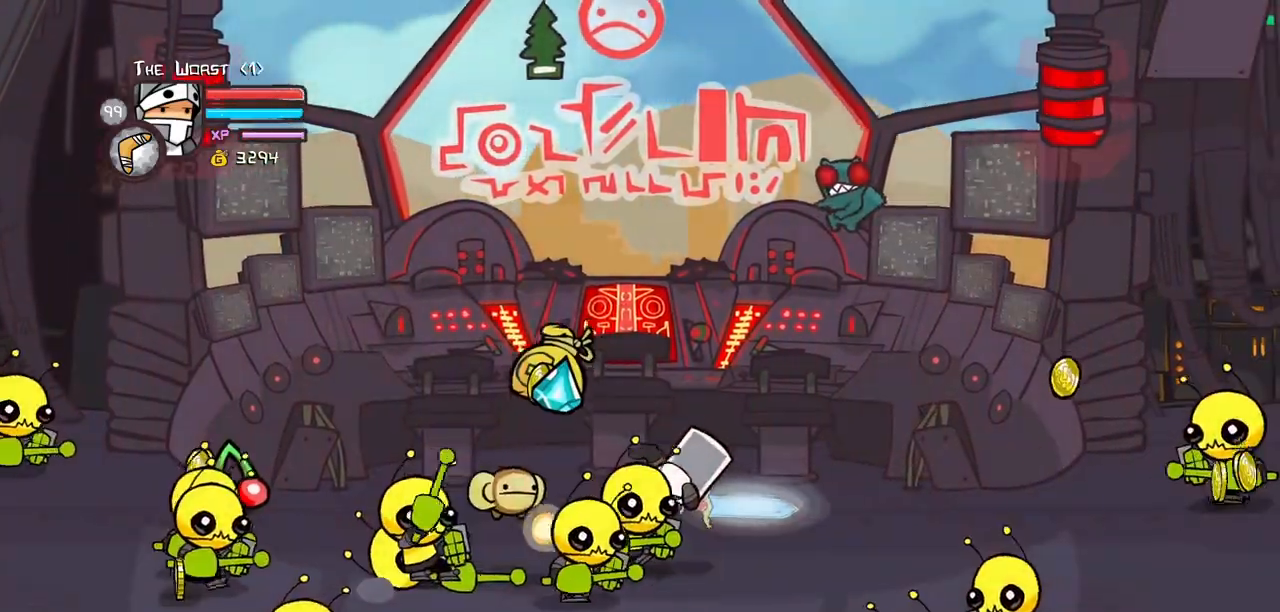
{"keys": ["left", "light"], "events": [[367, "left", "down"], [367, "up", "up"], [417, "jump", "down"], [417, "light", "down"], [417, "right", "up"], [500, "jump", "up"]]}